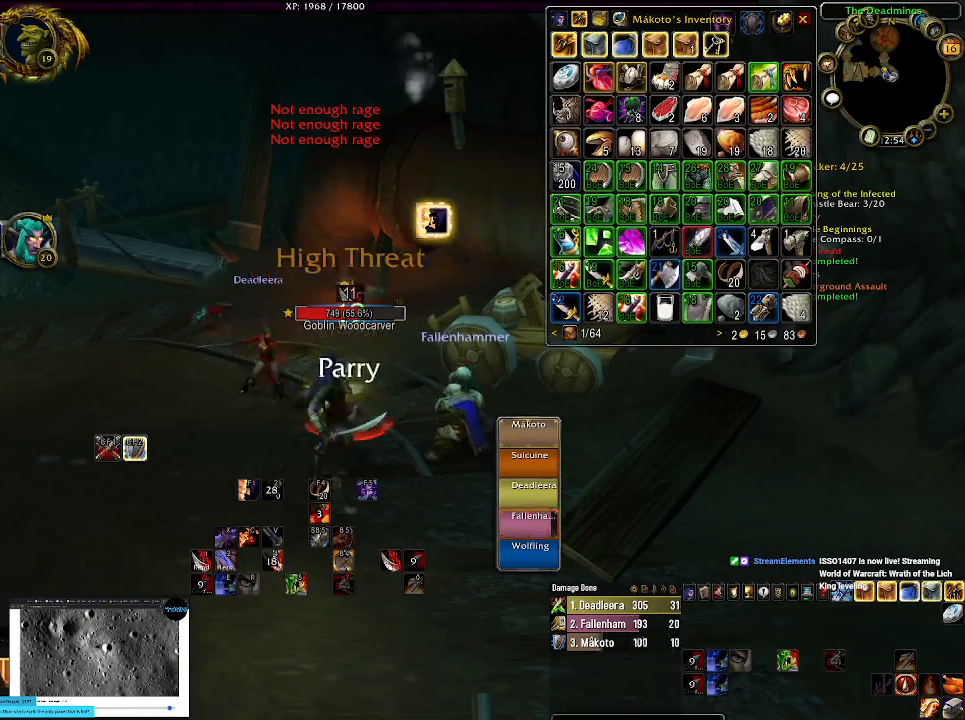
Gameplay with keyboard and mouse; each line is a JSON object with the keys and mouse buttons held at the frame after it. "events" lists presses ("down") and releases ("up") of "1", "2", "3", "4", "5", "a", "alt", "b", "c", "ctrl", "d", "e", "f", "g", "q", "r", "s", "shift", "space", "t", "tab", "v", "w", "x", "z", "mouse_left", "mouse_wheel" and "mouse_right" between this image and that frame as [ms after this image, input, new state], when the widget could be followed in between. "mouse_left", "mouse_wheel", "mouse_right" = the "left", "wheel", "right" buttons of the "mouse" list. No other keys are recorded. "wheel" means that the mouse wheel is clicked or scrolled. Mouse movement is not recorded.
{"keys": [], "mouse": ["right"], "events": [[100, "2", "up"], [184, "2", "down"], [300, "2", "up"], [400, "2", "down"], [500, "2", "up"]]}
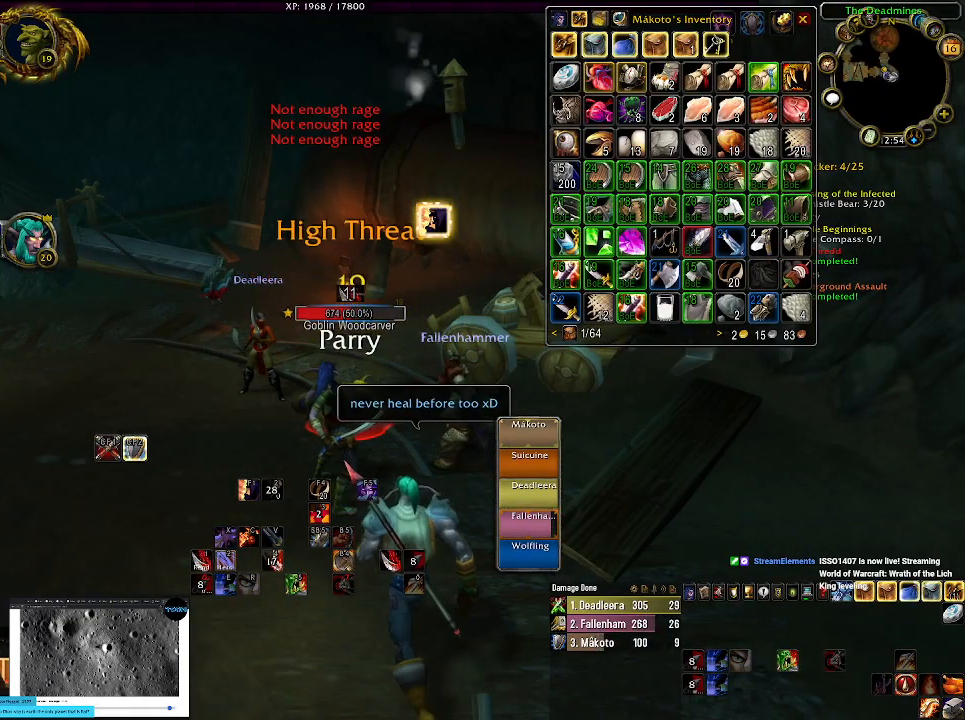
{"keys": ["2"], "mouse": ["right"], "events": [[100, "2", "down"], [200, "2", "up"], [284, "2", "down"], [384, "2", "up"], [500, "2", "down"]]}
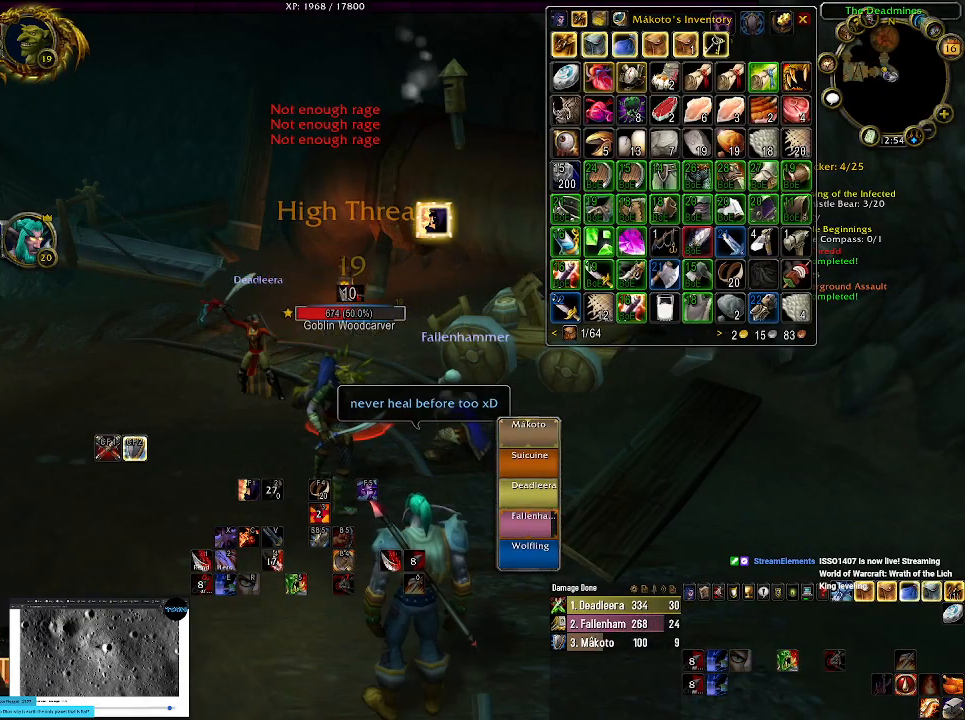
{"keys": [], "mouse": ["right"], "events": [[117, "2", "up"]]}
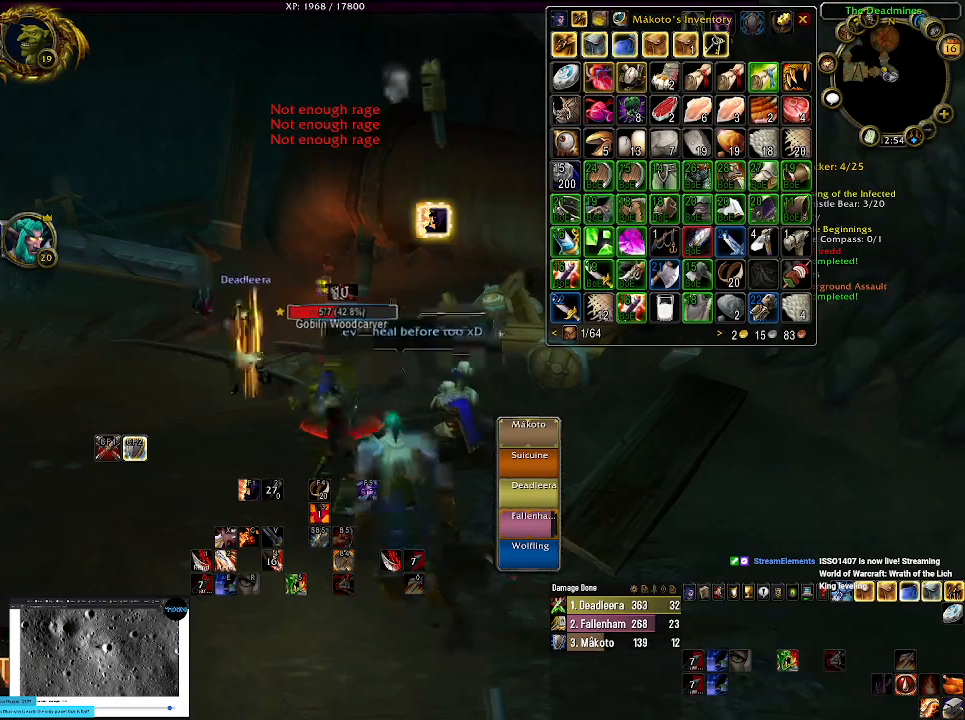
{"keys": [], "mouse": ["right"], "events": [[184, "2", "down"], [300, "2", "up"], [384, "2", "down"], [500, "2", "up"]]}
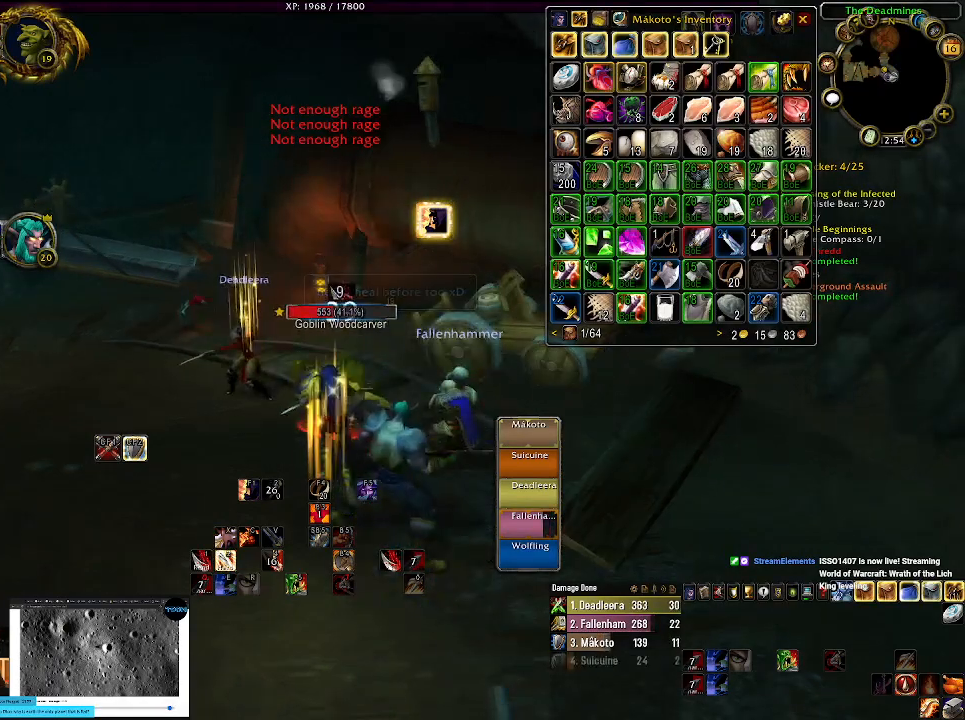
{"keys": ["2"], "mouse": ["right"], "events": [[84, "2", "down"], [200, "2", "up"], [317, "2", "down"], [417, "2", "up"], [484, "2", "down"]]}
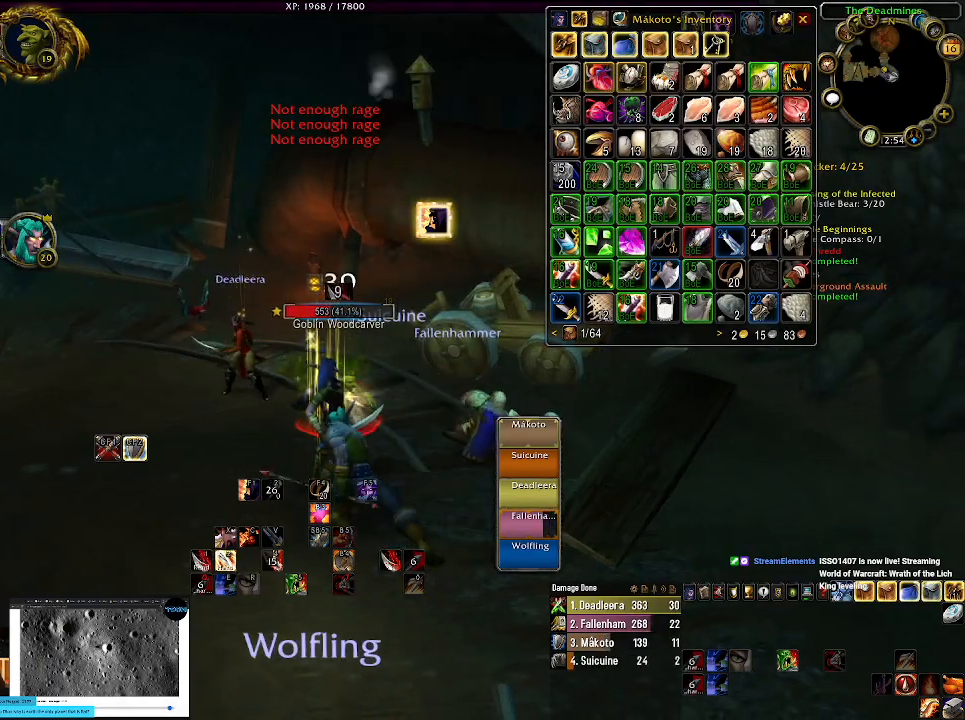
{"keys": [], "mouse": ["right"], "events": [[117, "2", "up"], [184, "2", "down"], [300, "2", "up"], [367, "2", "down"], [484, "2", "up"]]}
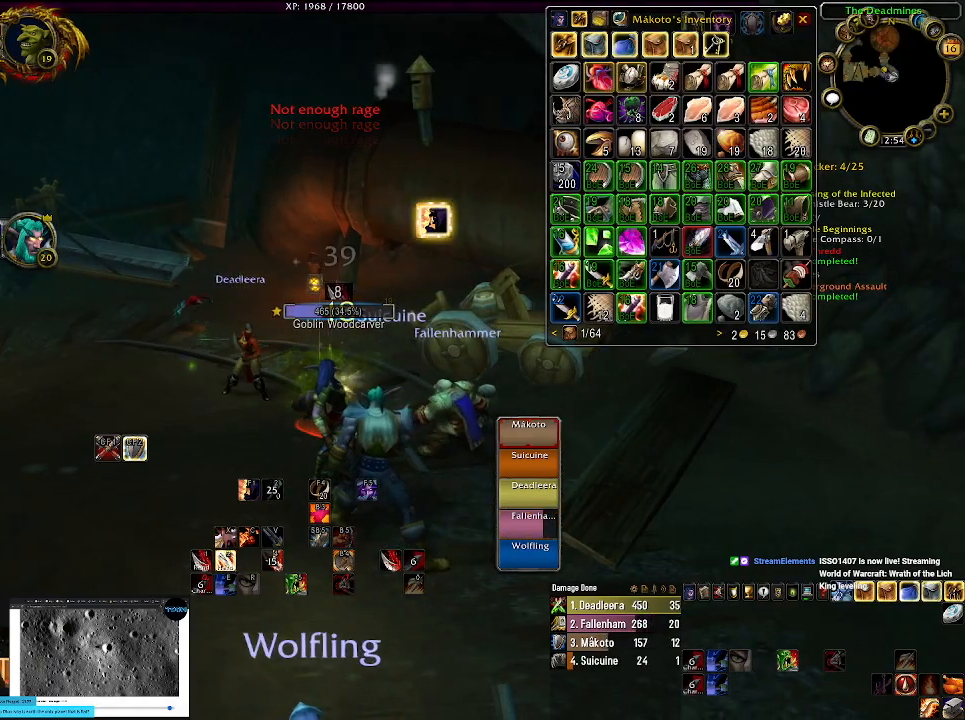
{"keys": ["2"], "mouse": ["right"], "events": [[67, "2", "down"], [184, "2", "up"], [250, "2", "down"], [384, "2", "up"], [467, "2", "down"]]}
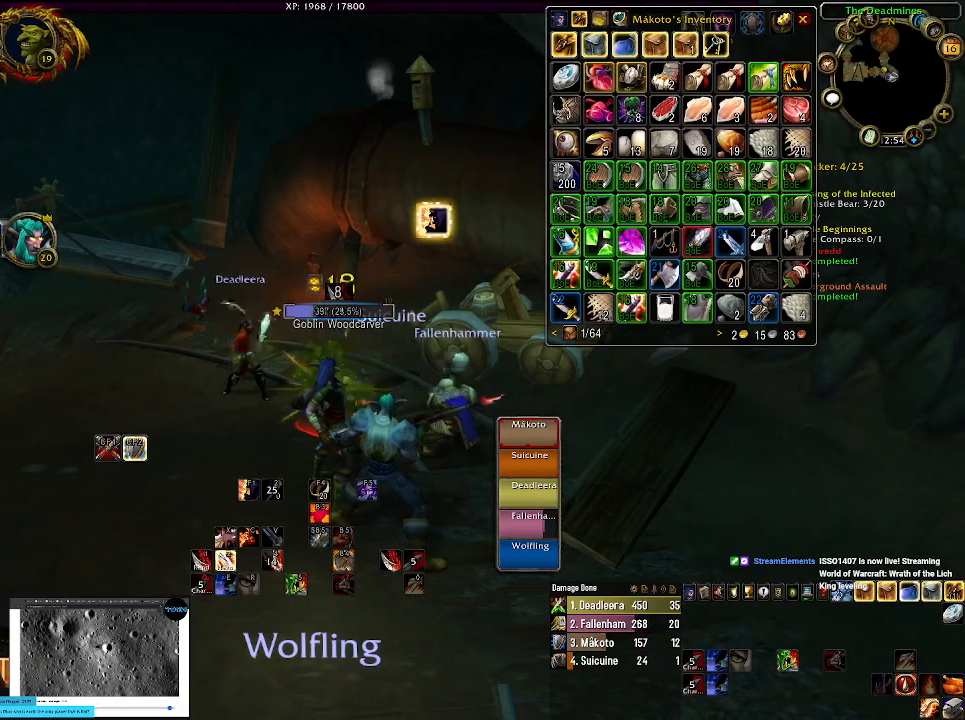
{"keys": [], "mouse": ["right"], "events": [[67, "2", "up"], [150, "2", "down"], [267, "2", "up"], [367, "2", "down"], [484, "2", "up"]]}
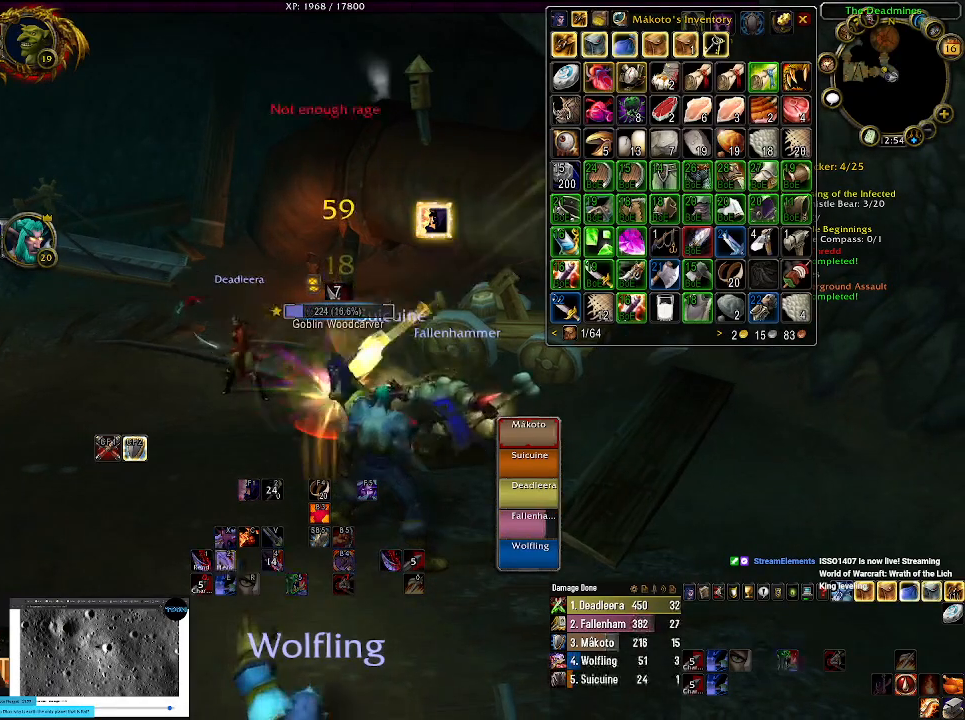
{"keys": [], "mouse": ["right"], "events": [[50, "2", "down"], [167, "2", "up"], [250, "2", "down"], [384, "2", "up"]]}
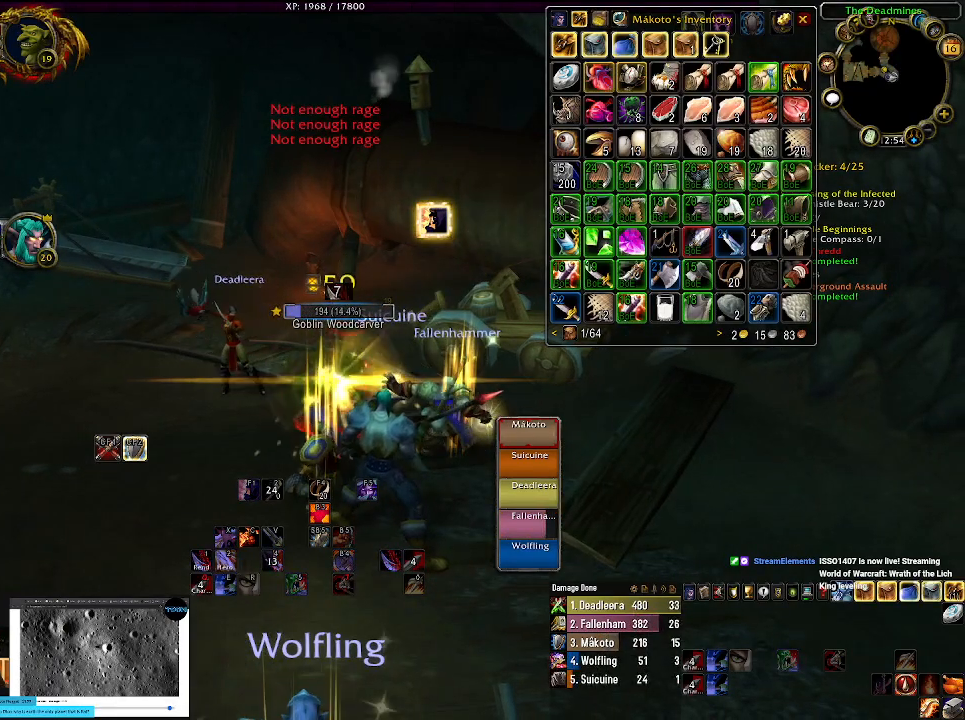
{"keys": ["2"], "mouse": ["right"], "events": [[34, "2", "down"], [167, "2", "up"], [284, "2", "down"], [384, "2", "up"], [500, "2", "down"]]}
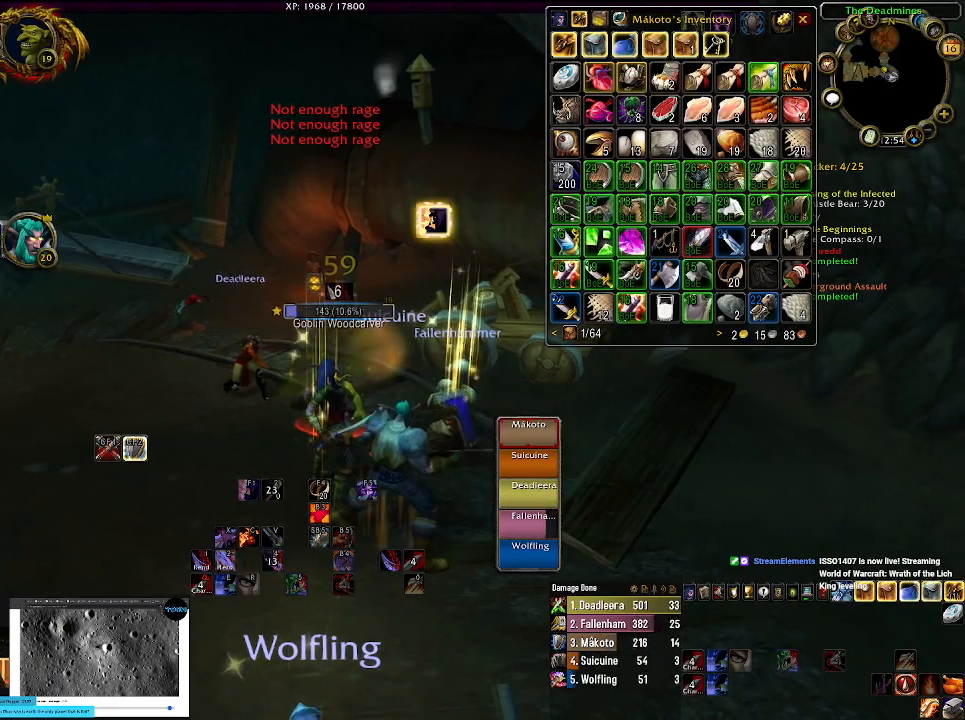
{"keys": ["2"], "mouse": ["right"], "events": [[117, "2", "up"], [217, "2", "down"], [334, "2", "up"], [450, "2", "down"]]}
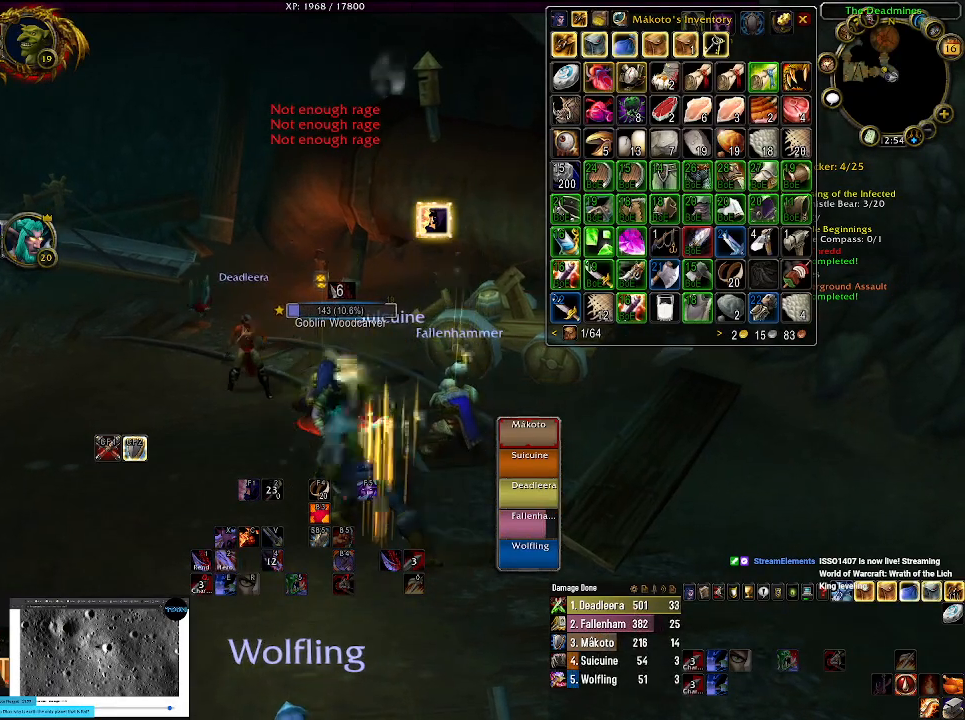
{"keys": [], "mouse": ["right"], "events": [[67, "2", "up"], [150, "2", "down"], [267, "2", "up"], [350, "2", "down"], [467, "2", "up"]]}
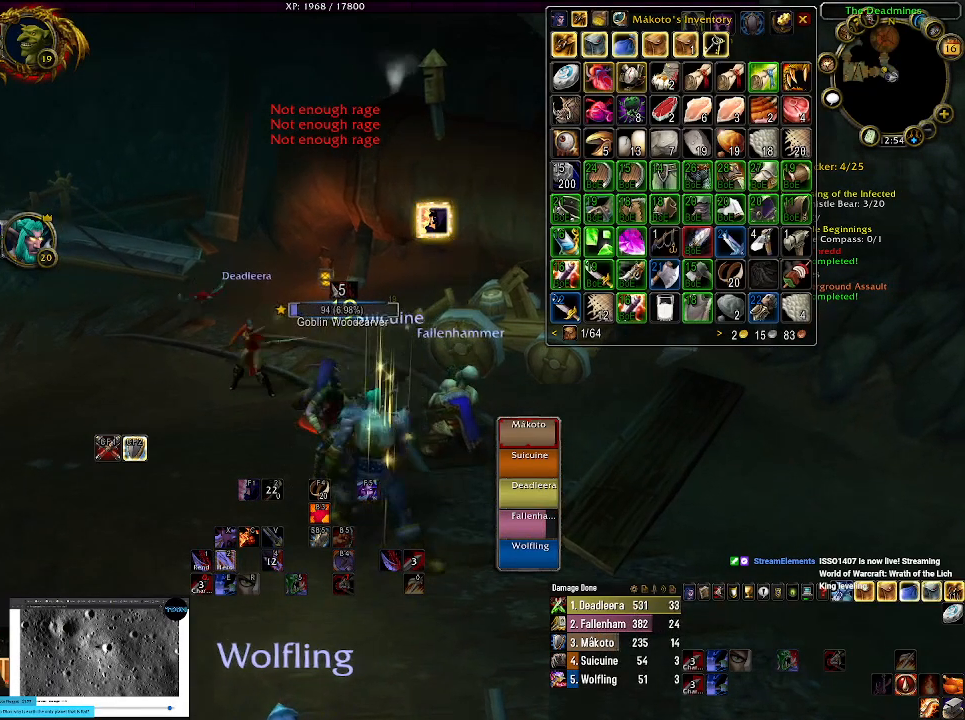
{"keys": ["2"], "mouse": ["right"], "events": [[50, "2", "down"], [167, "2", "up"], [250, "2", "down"], [367, "2", "up"], [450, "2", "down"]]}
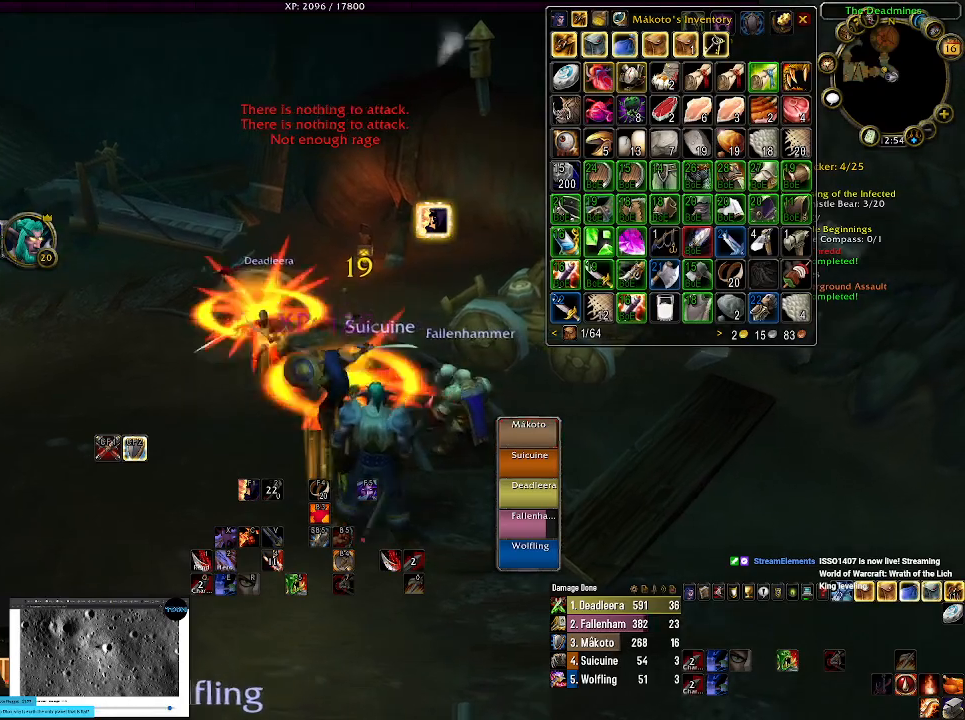
{"keys": [], "mouse": [], "events": [[67, "2", "up"], [134, "2", "down"], [250, "mouse_right", "up"], [267, "2", "up"]]}
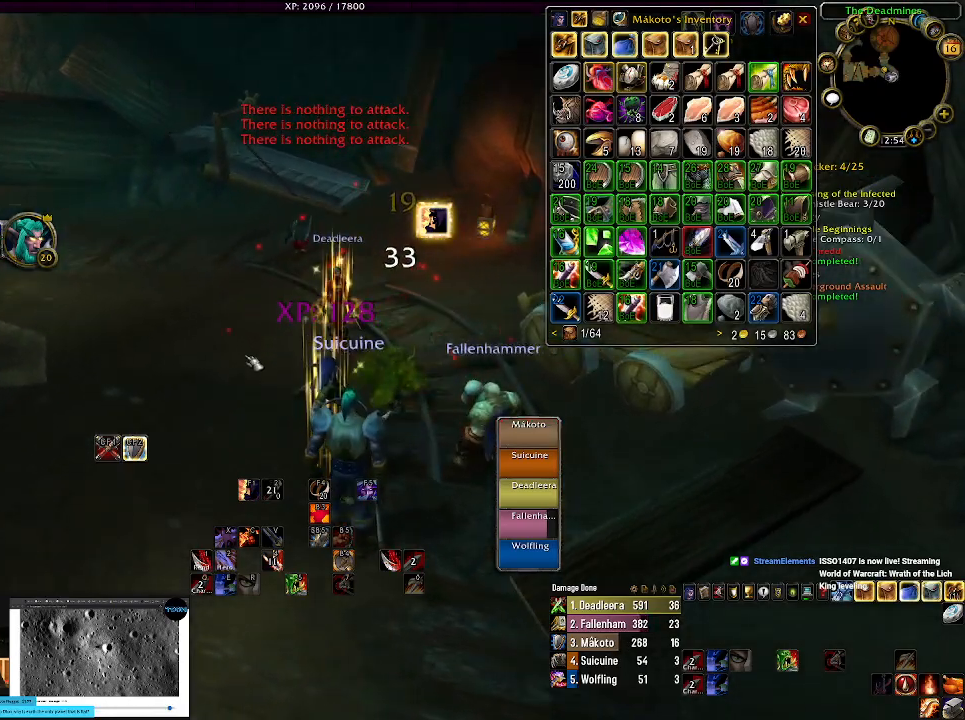
{"keys": [], "mouse": [], "events": []}
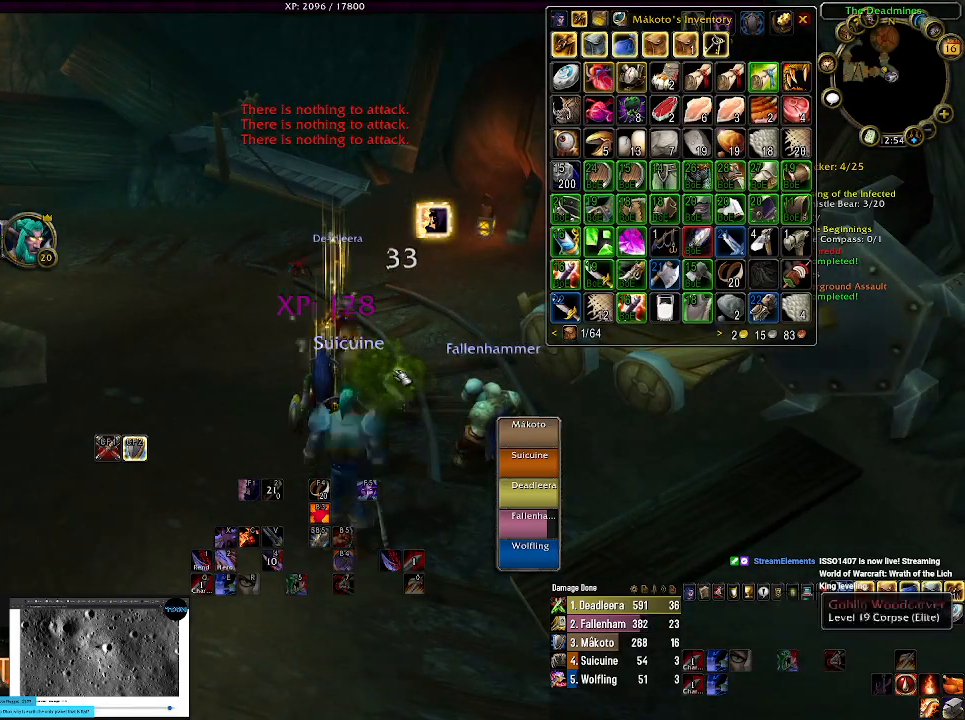
{"keys": ["w"], "mouse": ["right"], "events": [[17, "mouse_right", "down"], [100, "w", "down"], [134, "mouse_right", "up"], [250, "mouse_right", "down"]]}
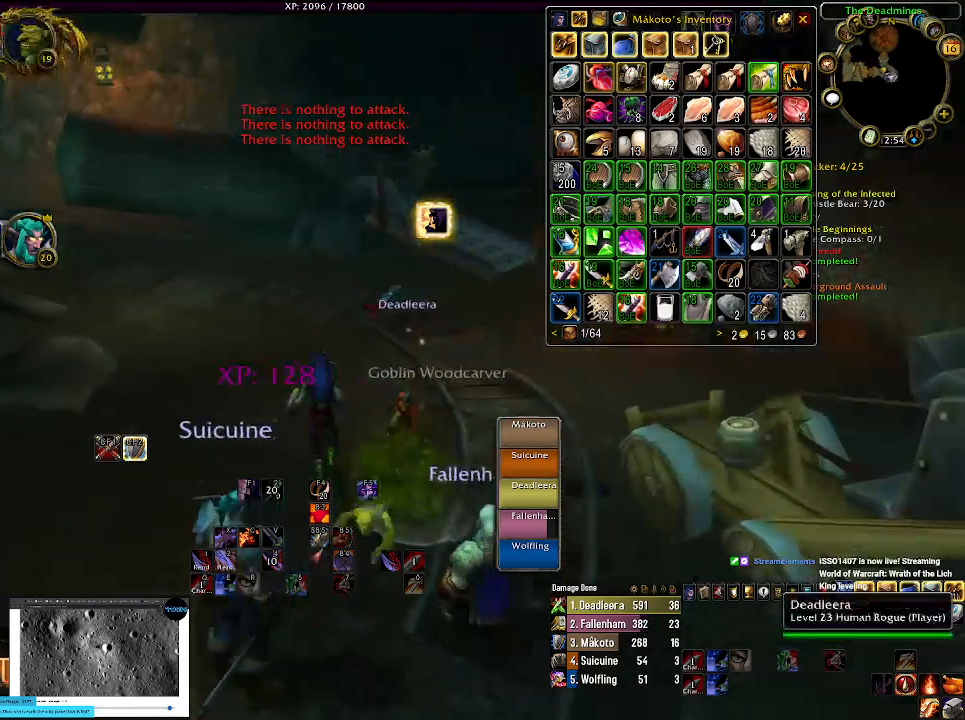
{"keys": ["d", "w"], "mouse": ["right"], "events": [[400, "d", "down"]]}
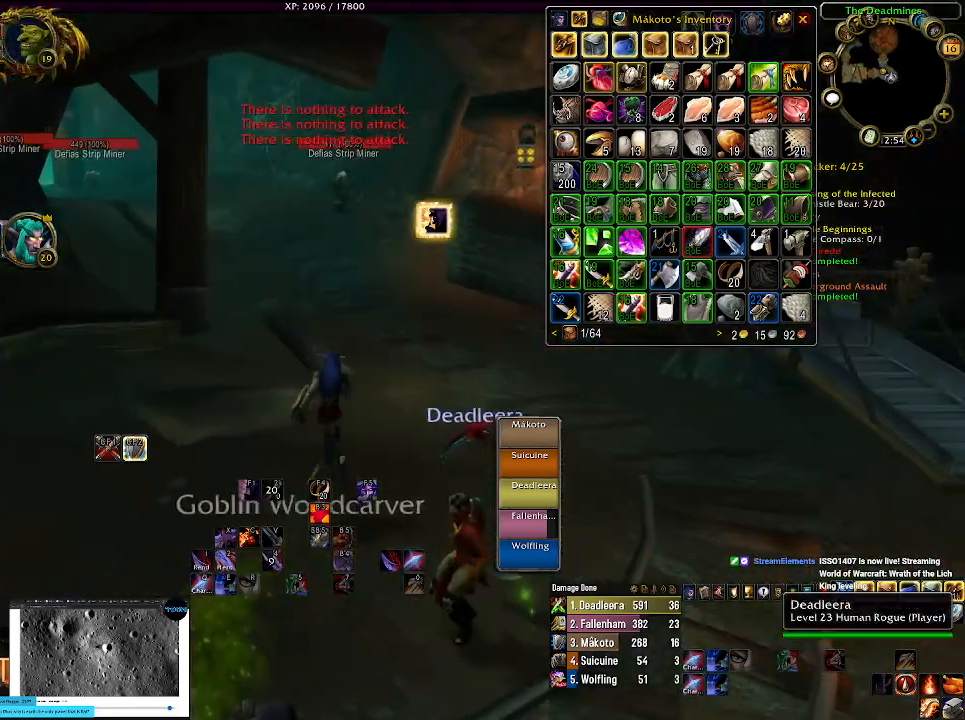
{"keys": ["d", "w"], "mouse": ["right"], "events": [[150, "d", "up"], [350, "d", "down"]]}
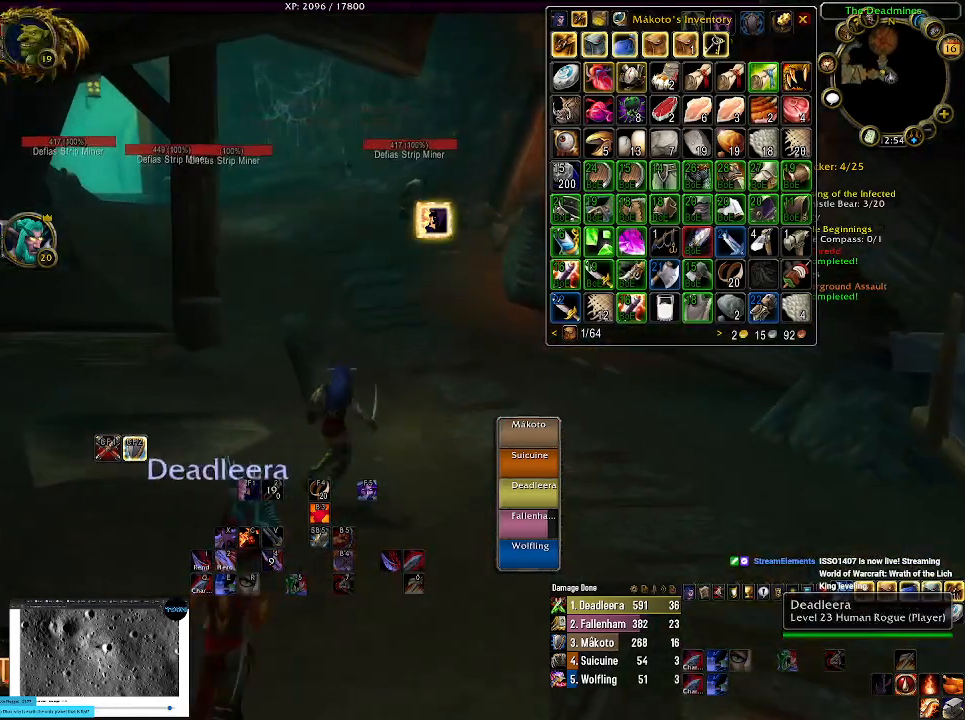
{"keys": ["w"], "mouse": ["right"], "events": [[217, "tab", "down"], [317, "tab", "up"], [384, "d", "up"]]}
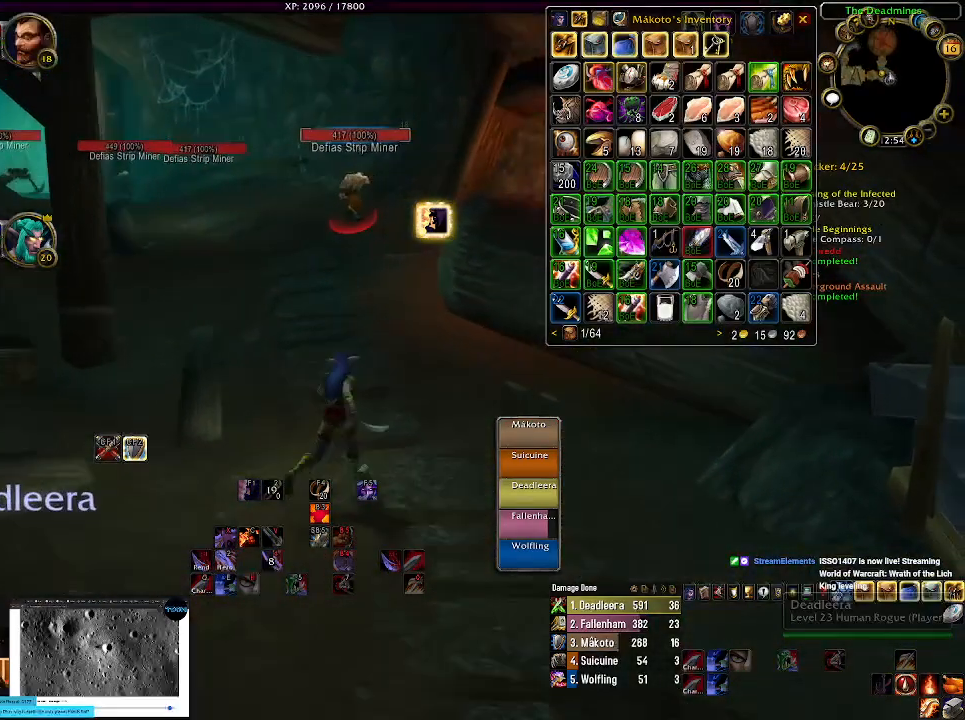
{"keys": ["w"], "mouse": ["right"], "events": [[100, "q", "down"], [250, "q", "up"], [350, "q", "down"], [500, "q", "up"]]}
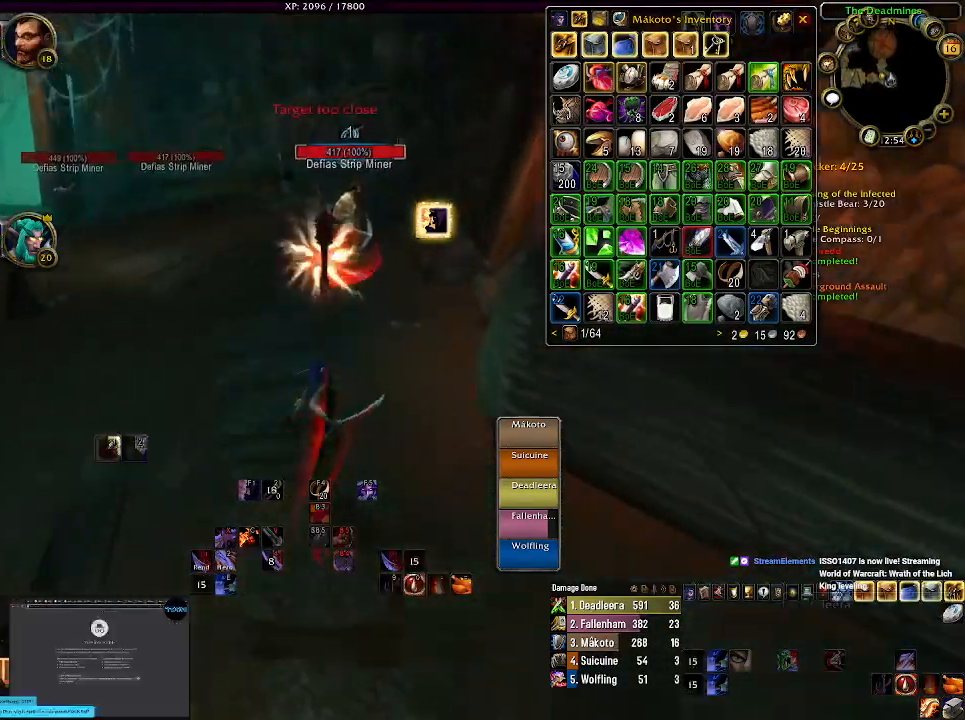
{"keys": [], "mouse": ["right"], "events": [[117, "w", "up"], [434, "1", "down"], [484, "1", "up"]]}
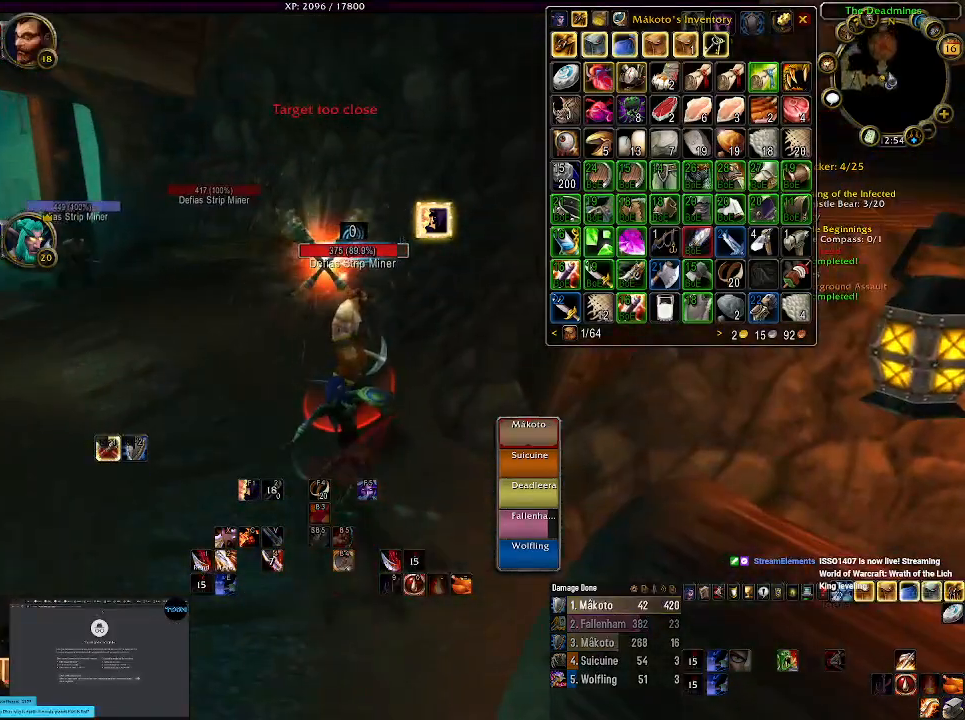
{"keys": ["a"], "mouse": ["right"], "events": [[117, "c", "down"], [250, "c", "up"], [400, "a", "down"]]}
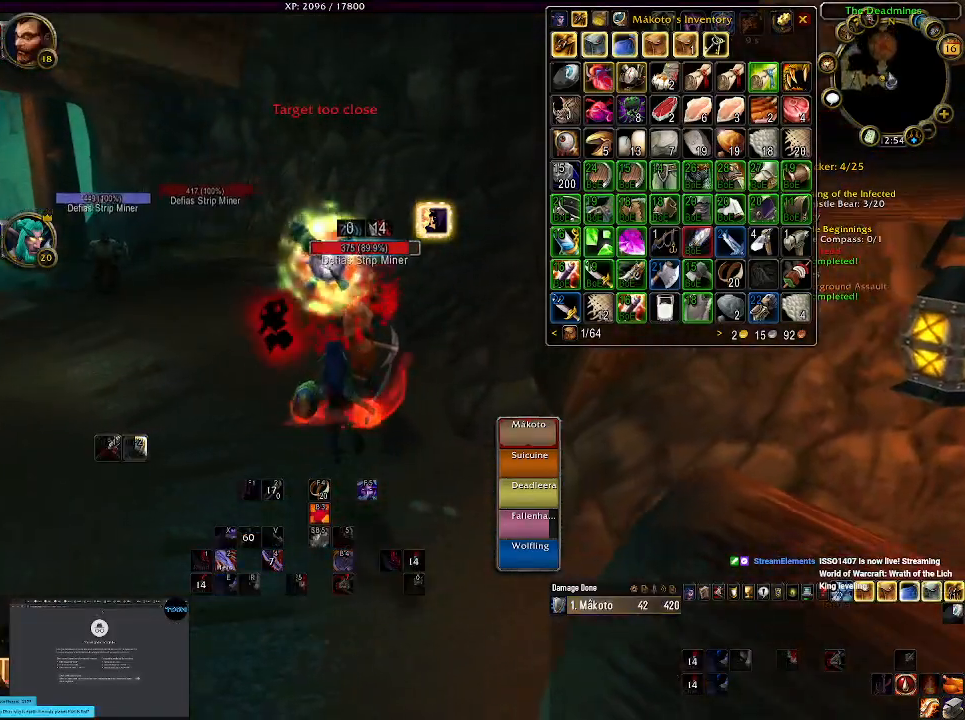
{"keys": [], "mouse": ["right"], "events": [[267, "a", "up"]]}
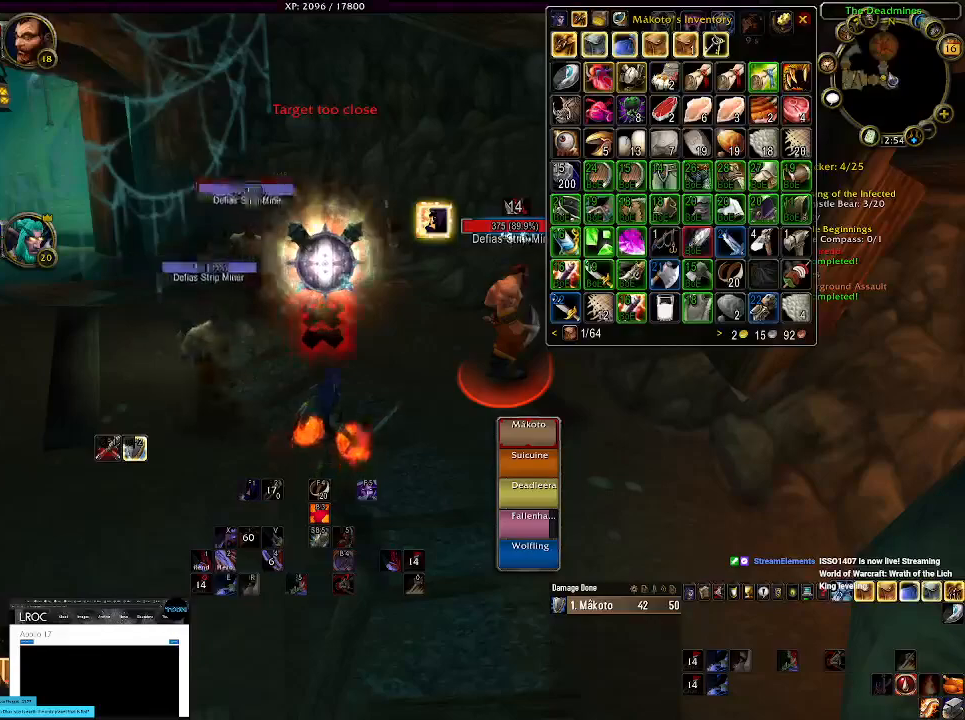
{"keys": ["e"], "mouse": ["right"], "events": [[34, "1", "down"], [150, "1", "up"], [500, "e", "down"]]}
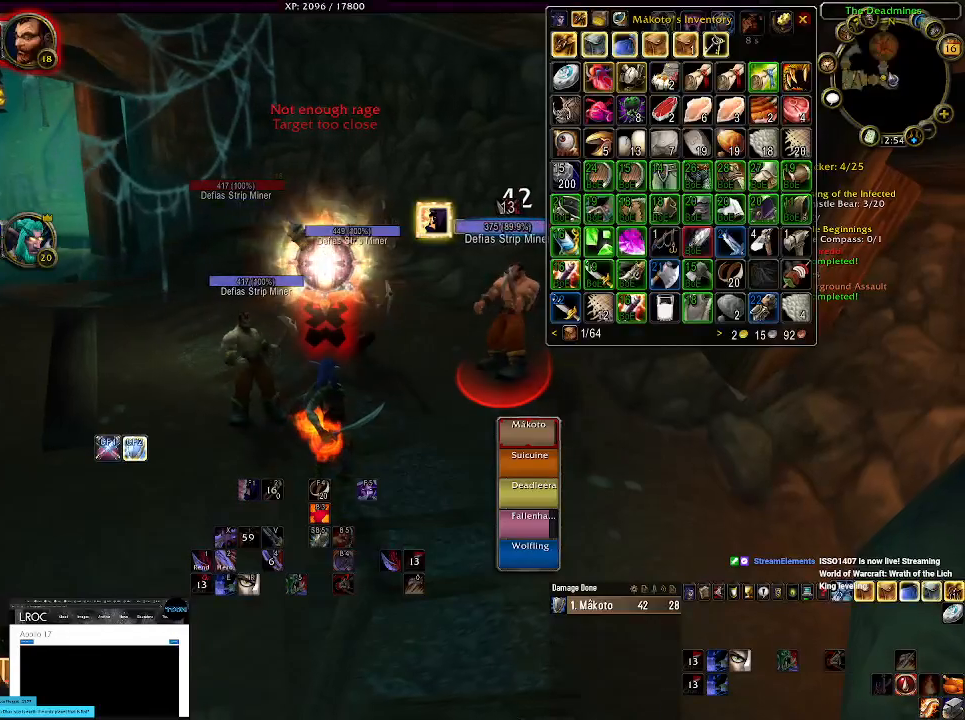
{"keys": [], "mouse": ["right"], "events": [[100, "e", "up"], [200, "e", "down"], [300, "e", "up"]]}
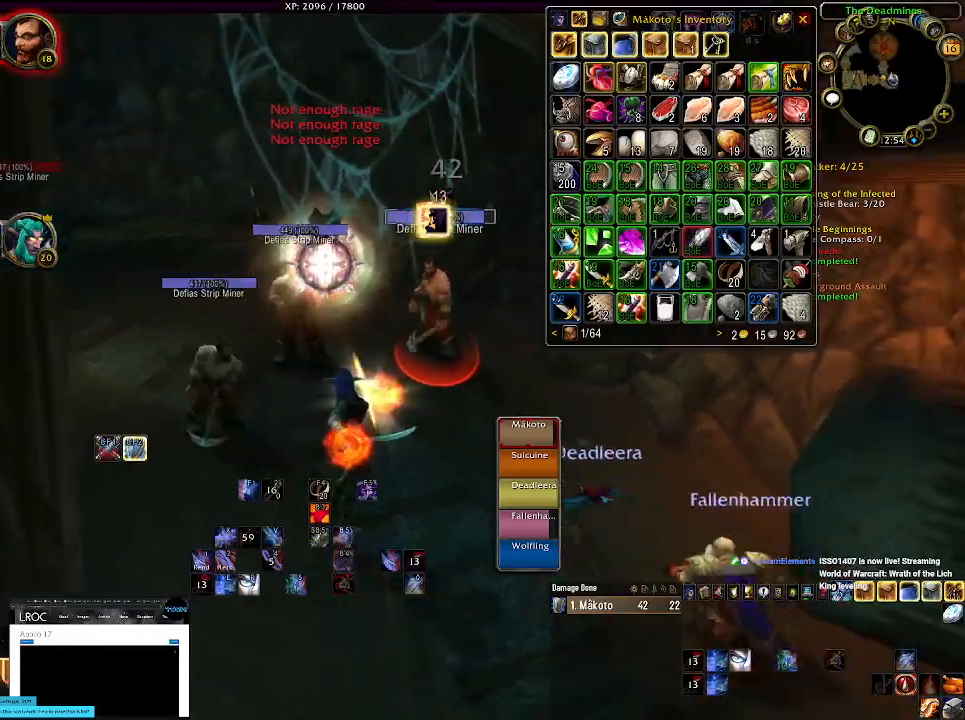
{"keys": ["r"], "mouse": ["right"], "events": [[17, "r", "down"], [150, "r", "up"], [234, "r", "down"], [334, "r", "up"], [417, "r", "down"]]}
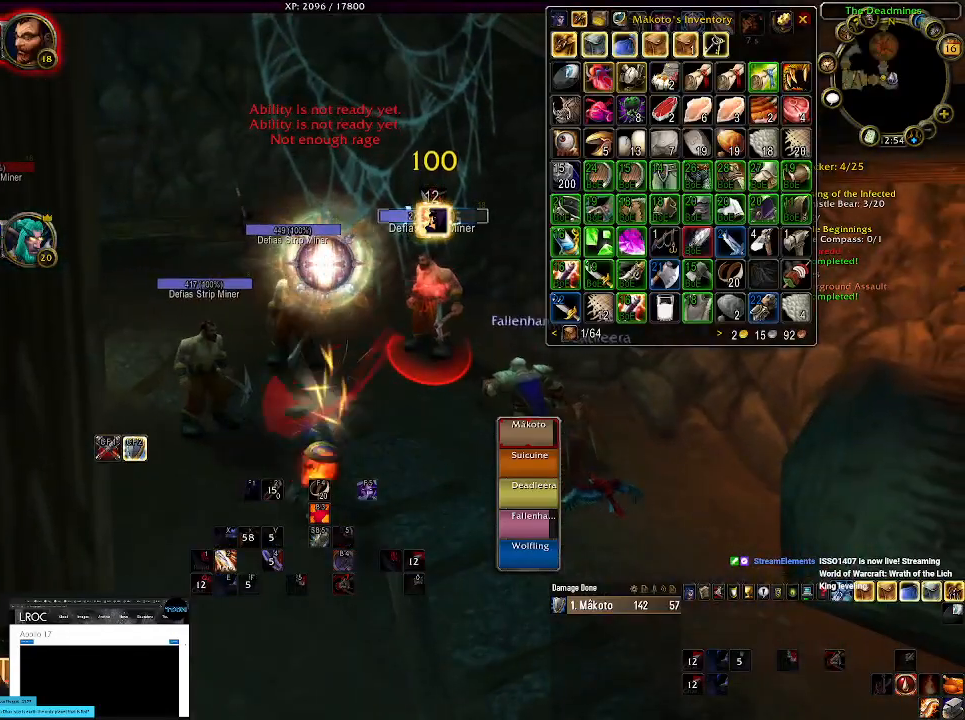
{"keys": [], "mouse": ["right"], "events": [[34, "r", "up"], [100, "r", "down"], [217, "r", "up"], [367, "d", "down"], [467, "d", "up"]]}
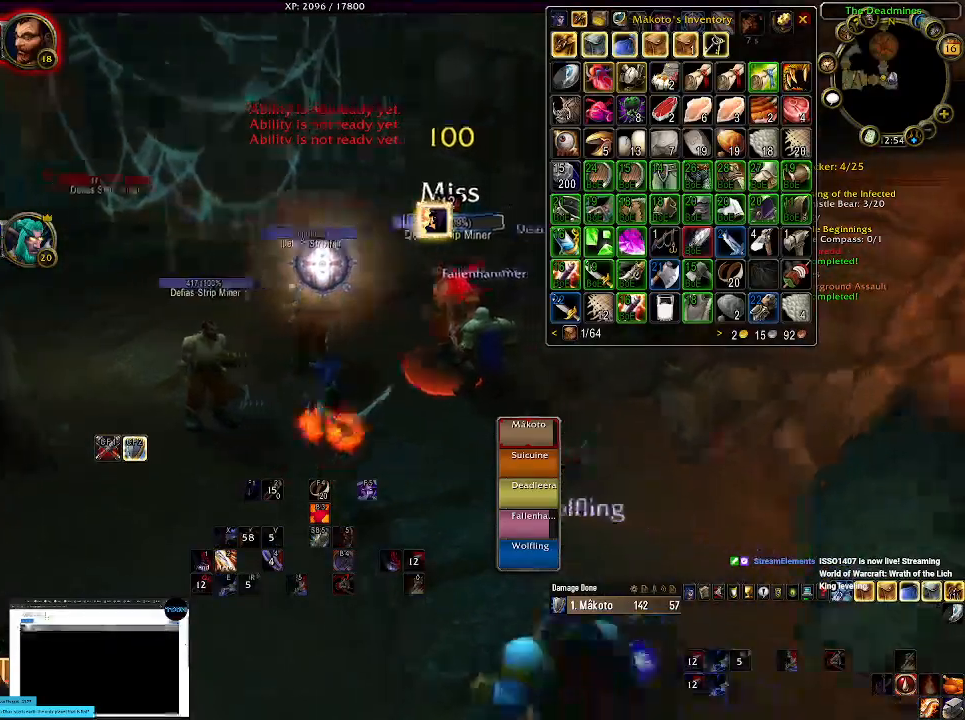
{"keys": [], "mouse": ["right"], "events": [[84, "tab", "down"], [200, "tab", "up"], [384, "2", "down"], [500, "2", "up"]]}
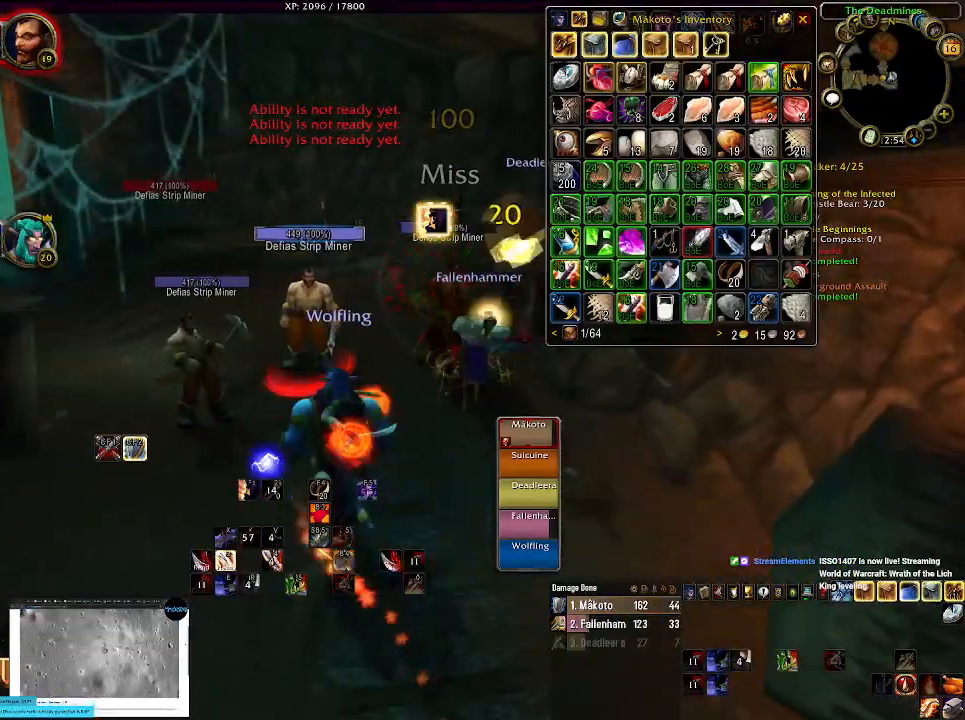
{"keys": [], "mouse": ["right"], "events": [[100, "2", "down"], [200, "2", "up"], [350, "2", "down"], [450, "2", "up"]]}
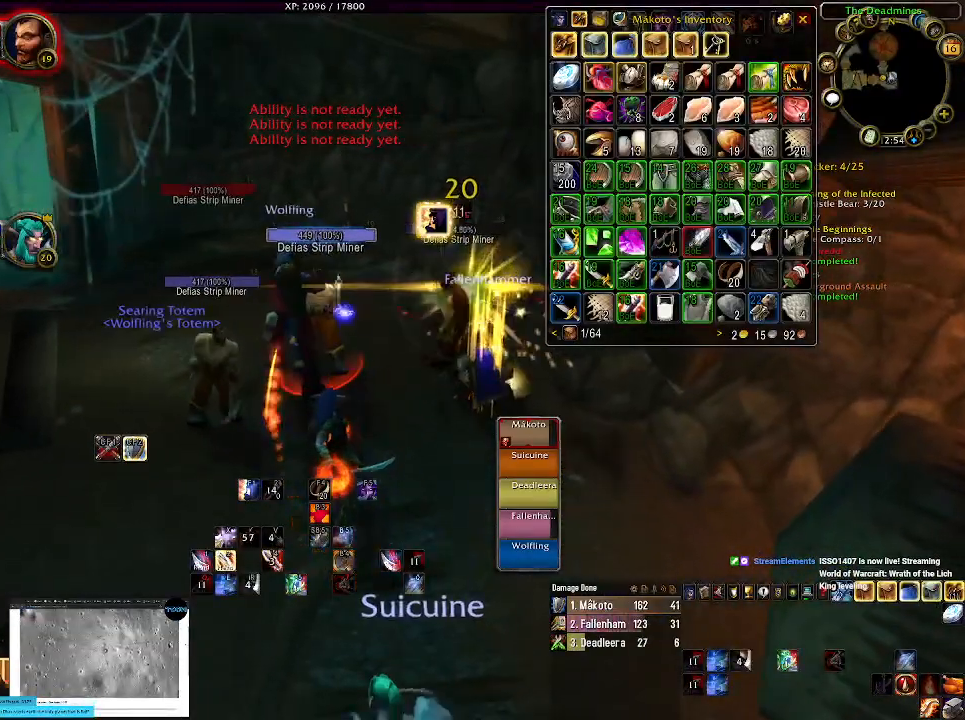
{"keys": [], "mouse": ["right"], "events": []}
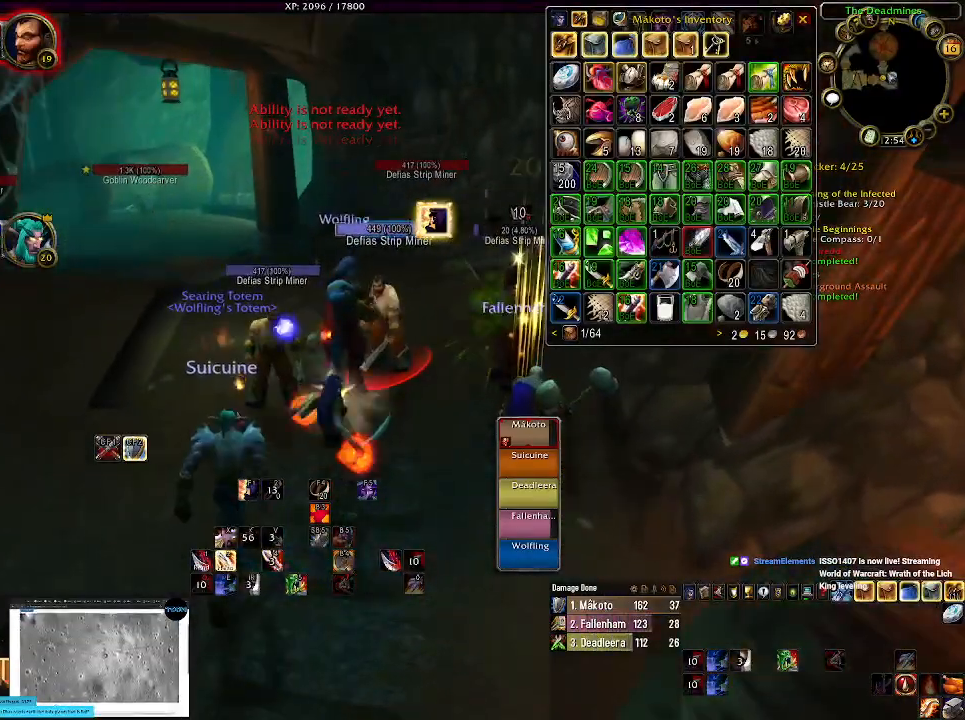
{"keys": [], "mouse": ["right"], "events": [[184, "tab", "down"], [300, "tab", "up"]]}